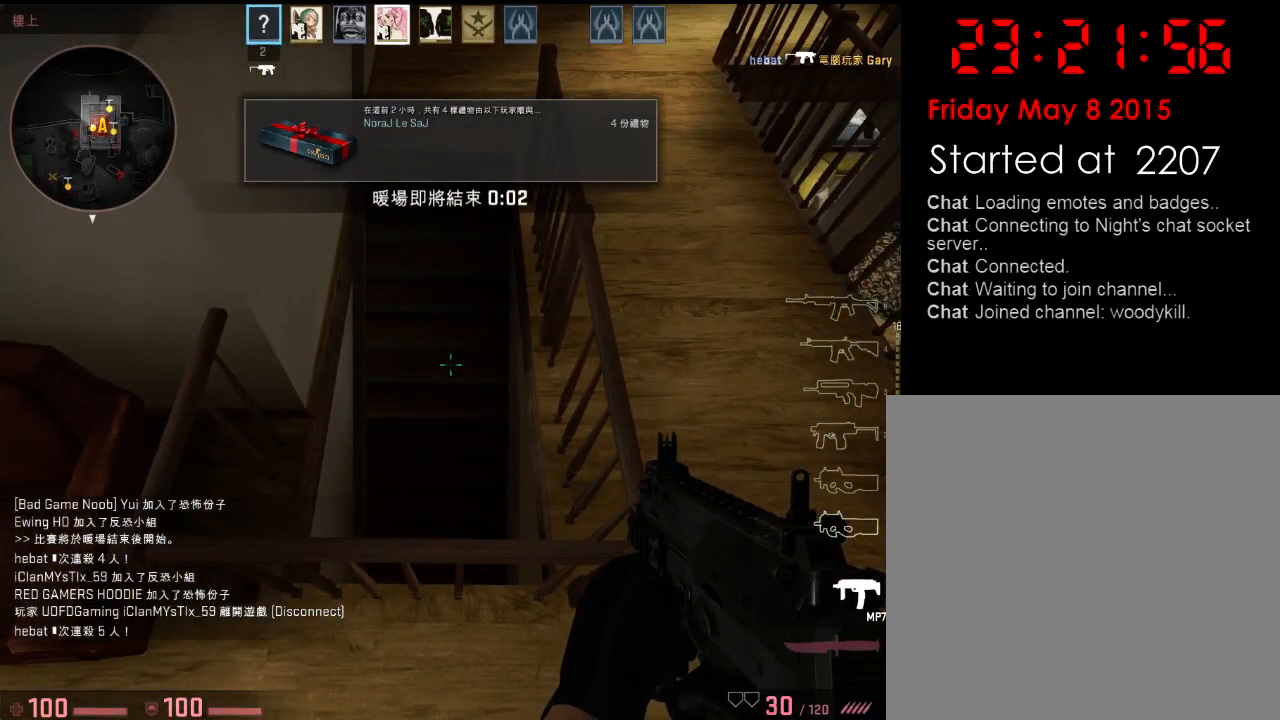
Gameplay with keyboard; each line is a JSON object with the keys held at the frame after it. "events" lists presses ("down") and releases ("up") of "1", "2", "3", "4", "5", "6", "a", "alt", "b", "c", "caps_lock", "ctrl", "d", "e", "f", "g", "h", "q", "r", "s", "shift", "space", "super", "t", "tab", "tilde", "v", "w", "x", "y" and "z" between this image and that frame as [ms after this image, input, new state], when the widget could be followed in between. No other keys are recorded. Mouse input is not recorded.
{"keys": ["s"], "events": [[451, "s", "down"]]}
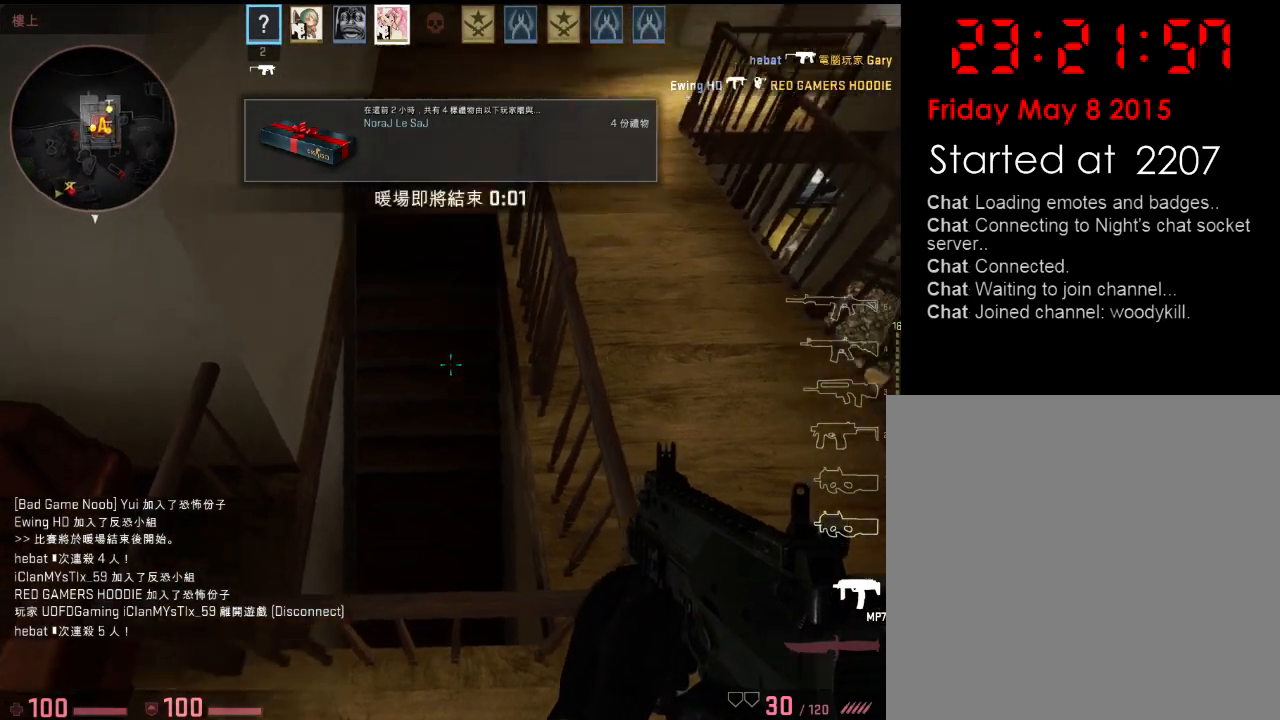
{"keys": [], "events": [[351, "s", "up"]]}
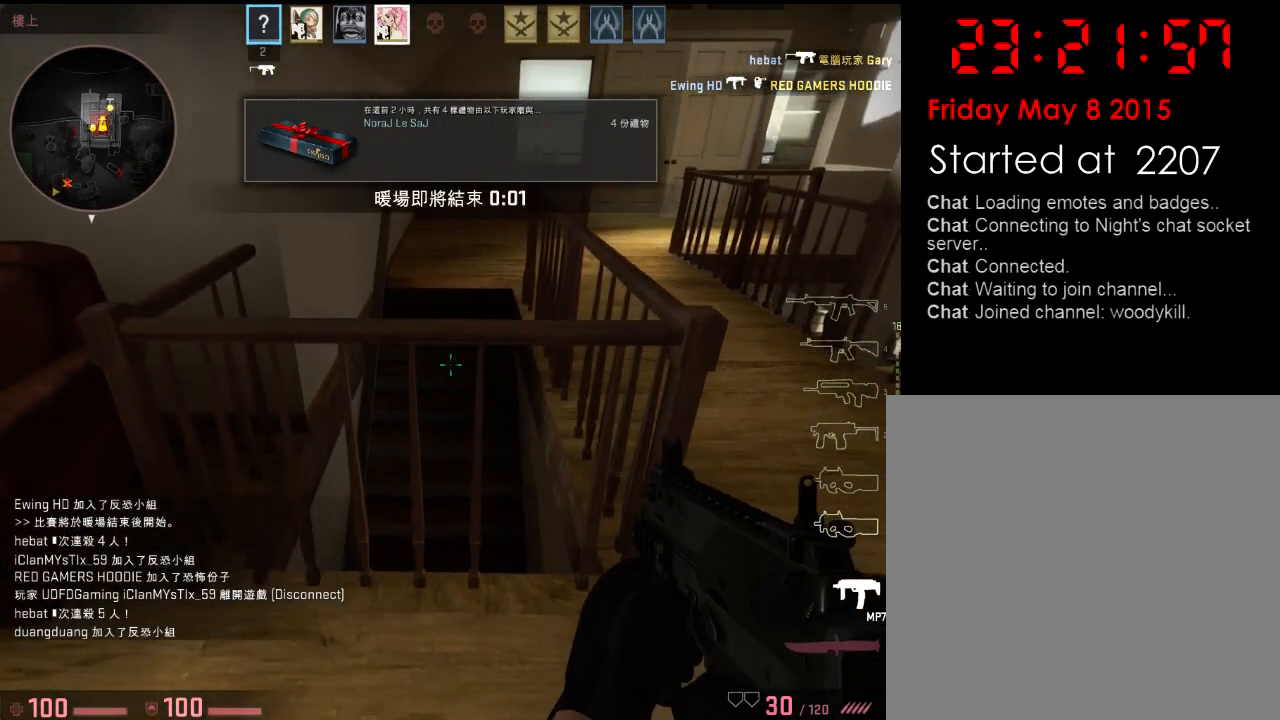
{"keys": [], "events": []}
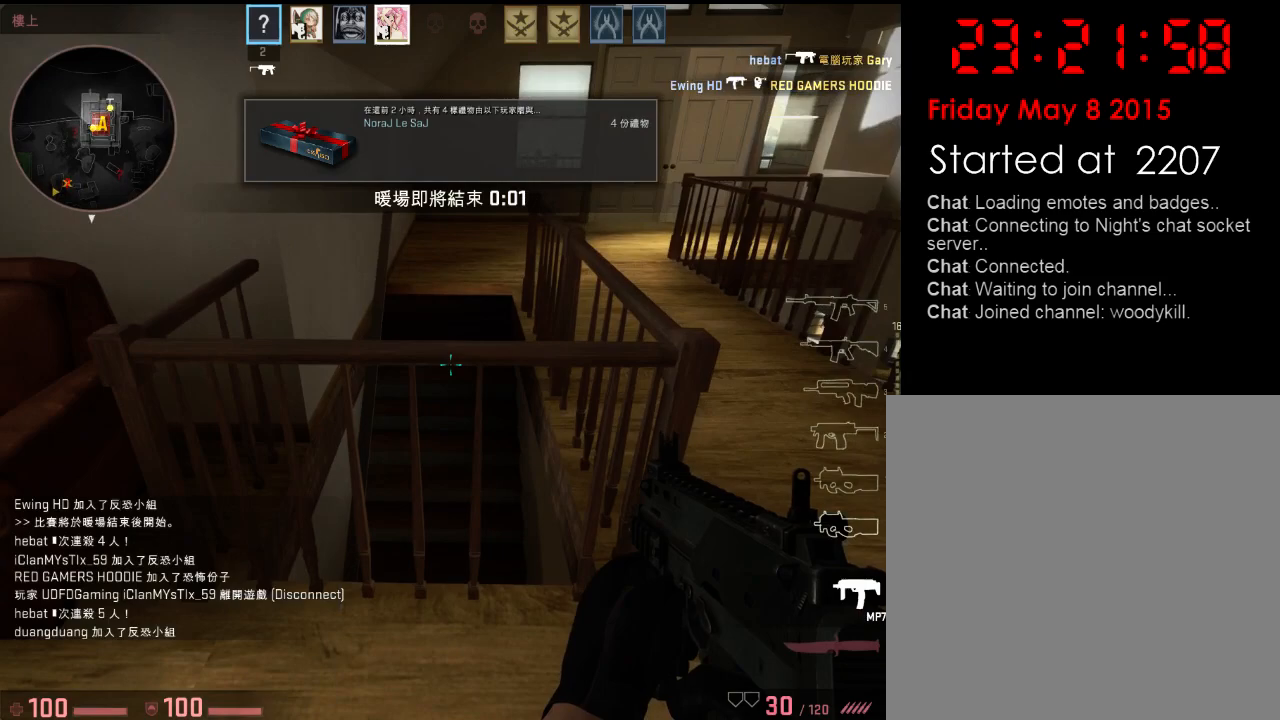
{"keys": [], "events": []}
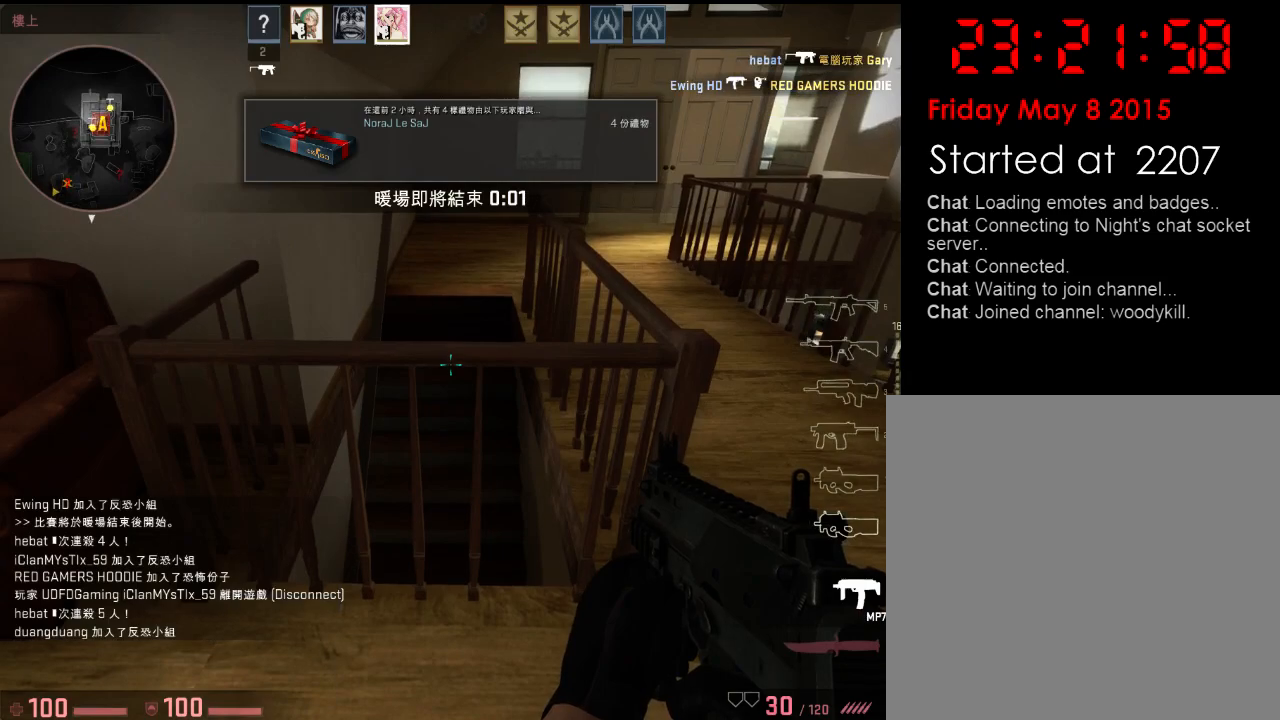
{"keys": ["w"], "events": [[217, "w", "down"]]}
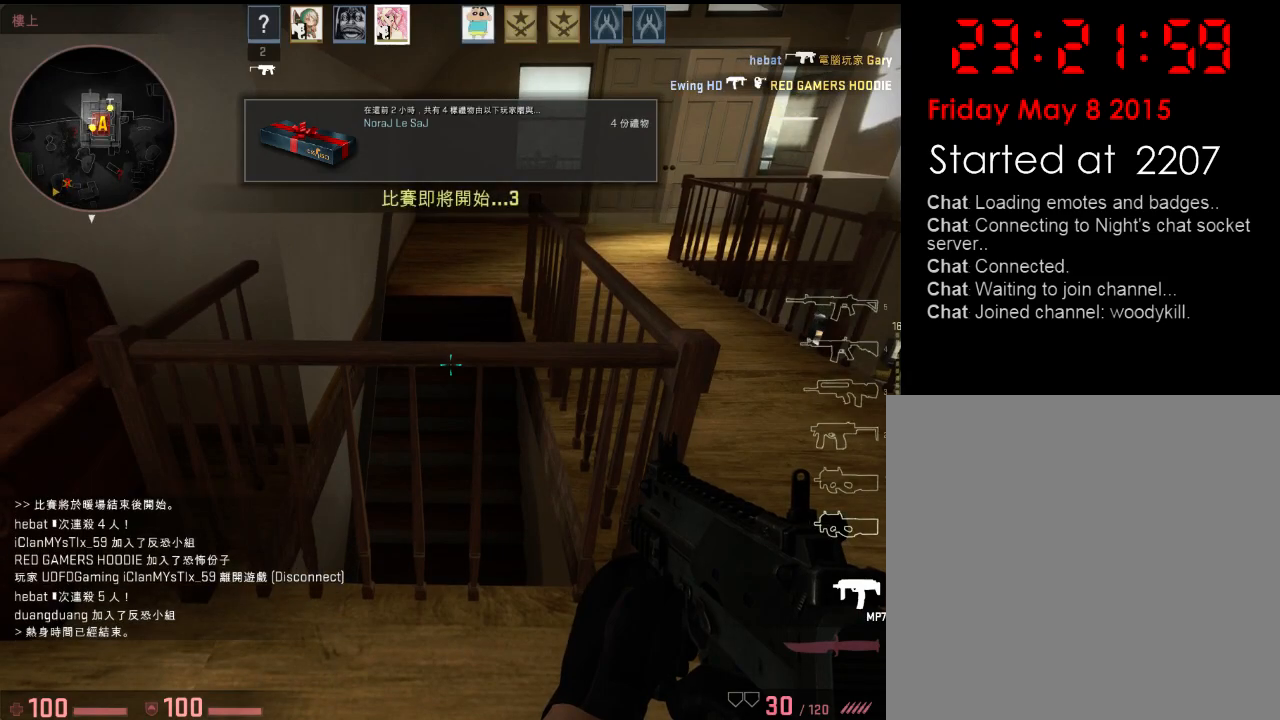
{"keys": ["tab"], "events": [[167, "tab", "down"], [234, "w", "up"]]}
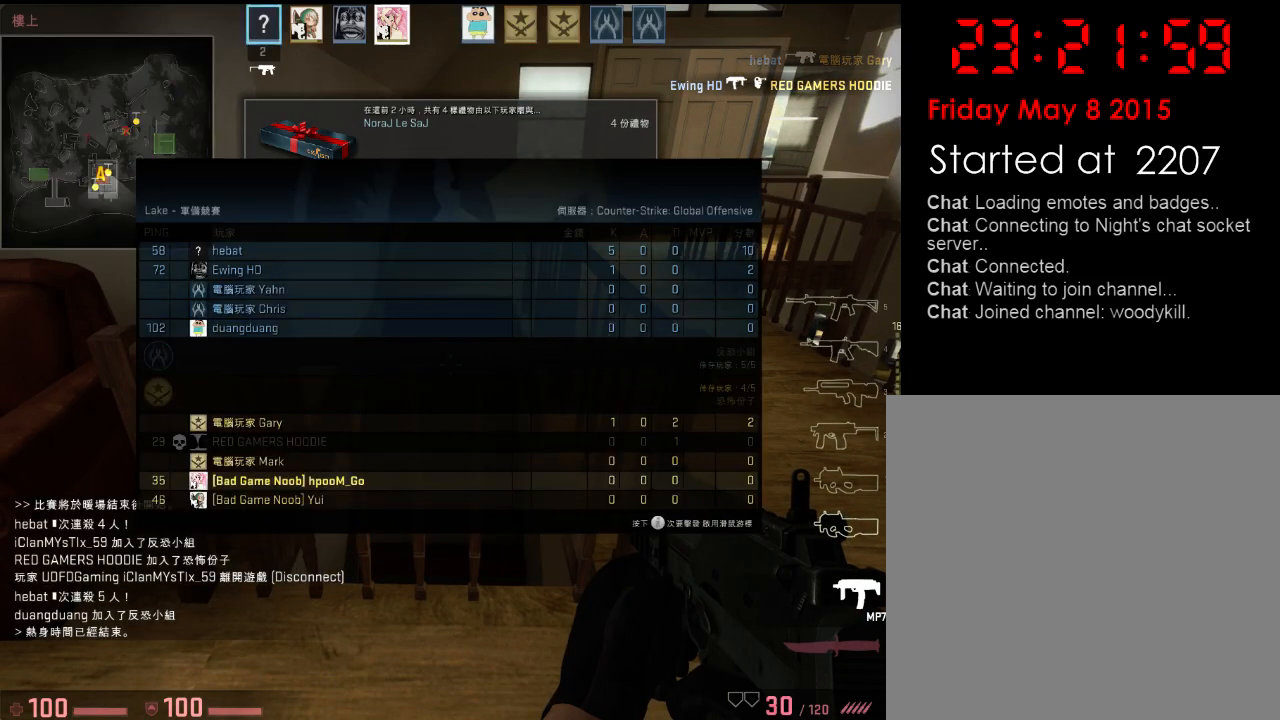
{"keys": ["tab"], "events": []}
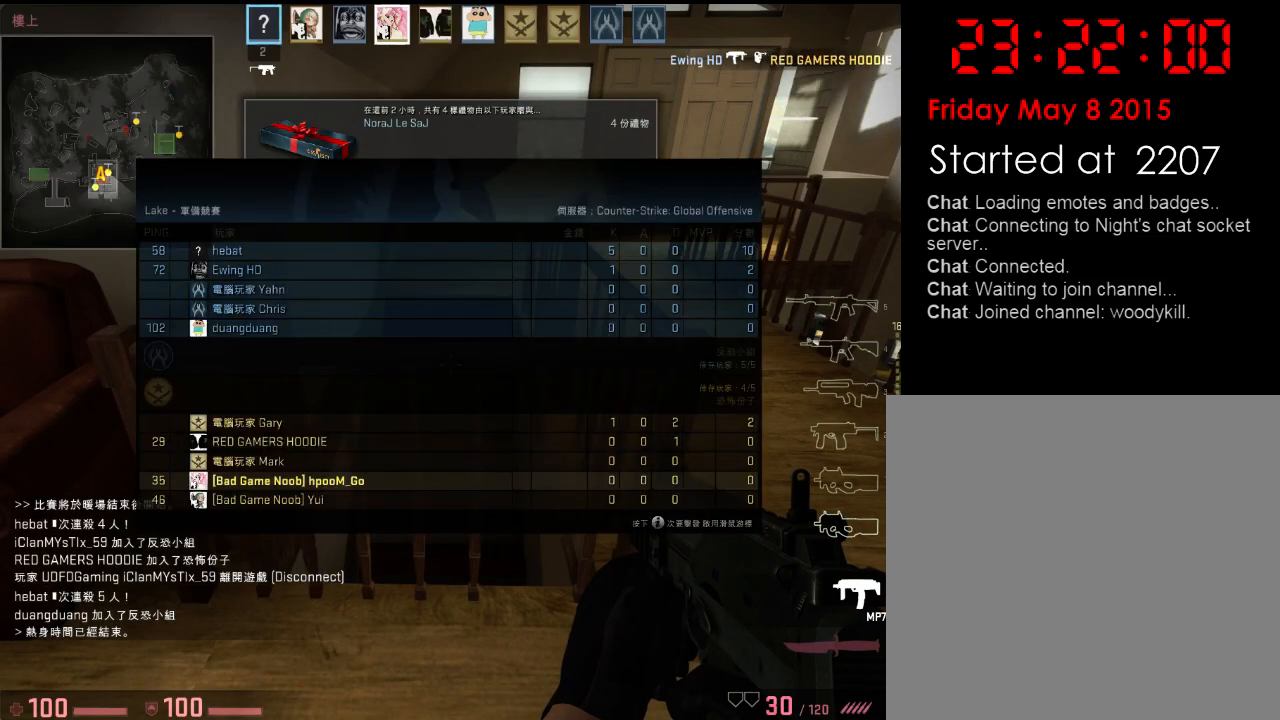
{"keys": ["tab"], "events": []}
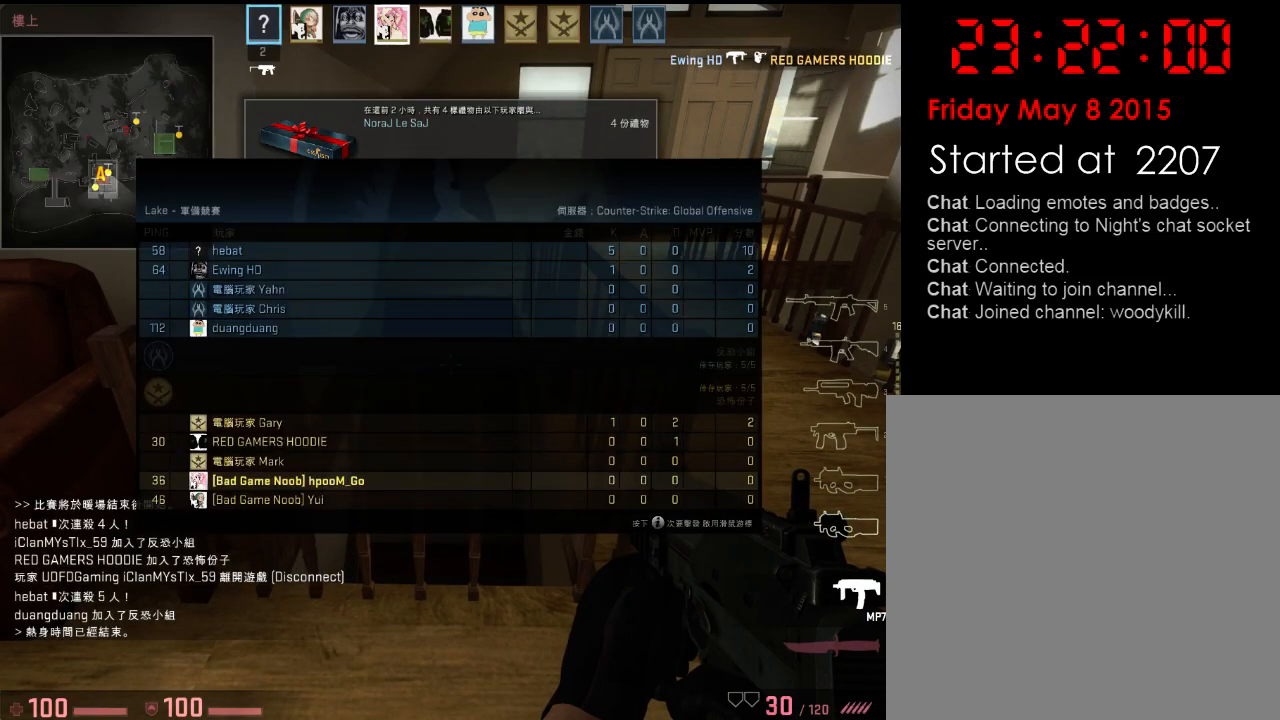
{"keys": [], "events": [[251, "tab", "up"]]}
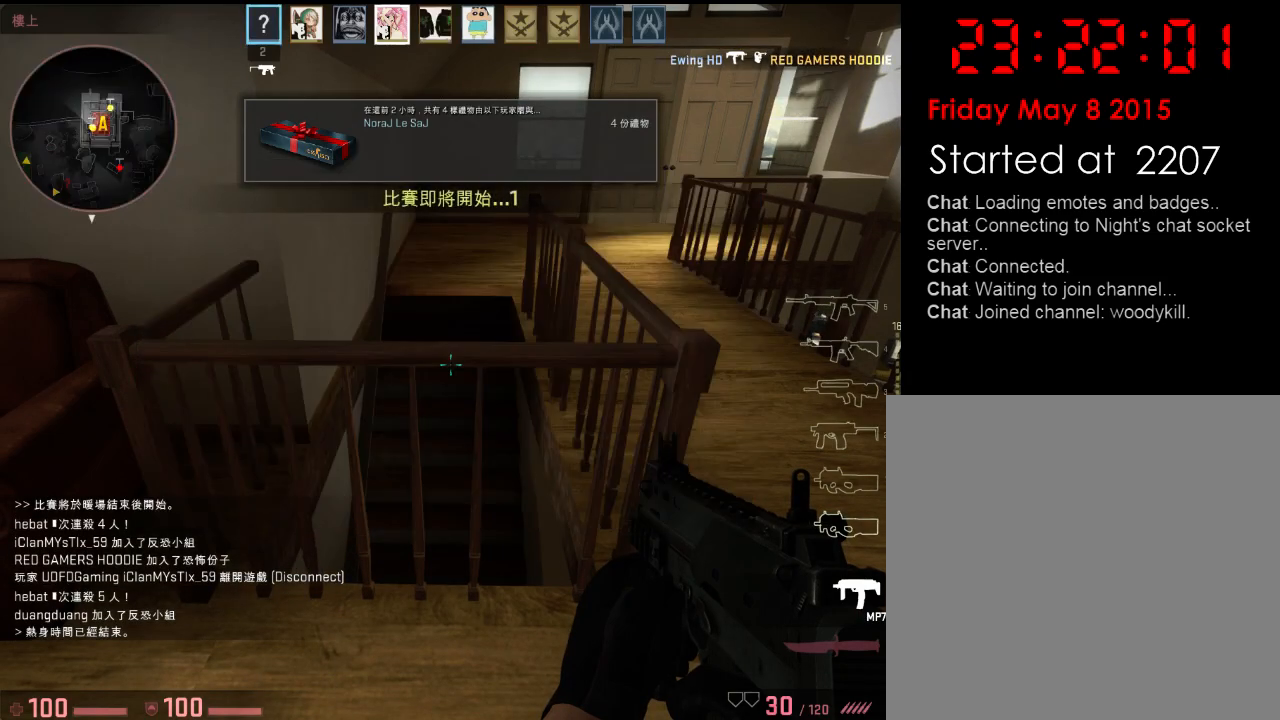
{"keys": [], "events": []}
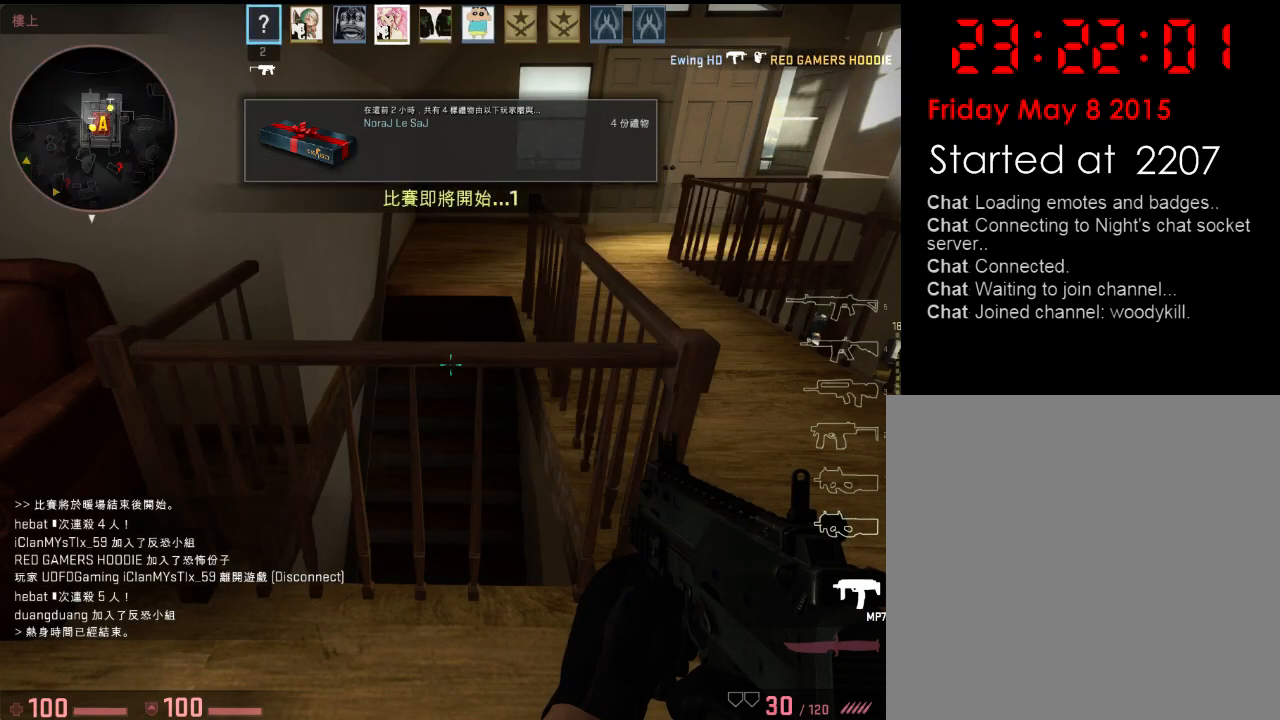
{"keys": ["w"], "events": [[434, "w", "down"]]}
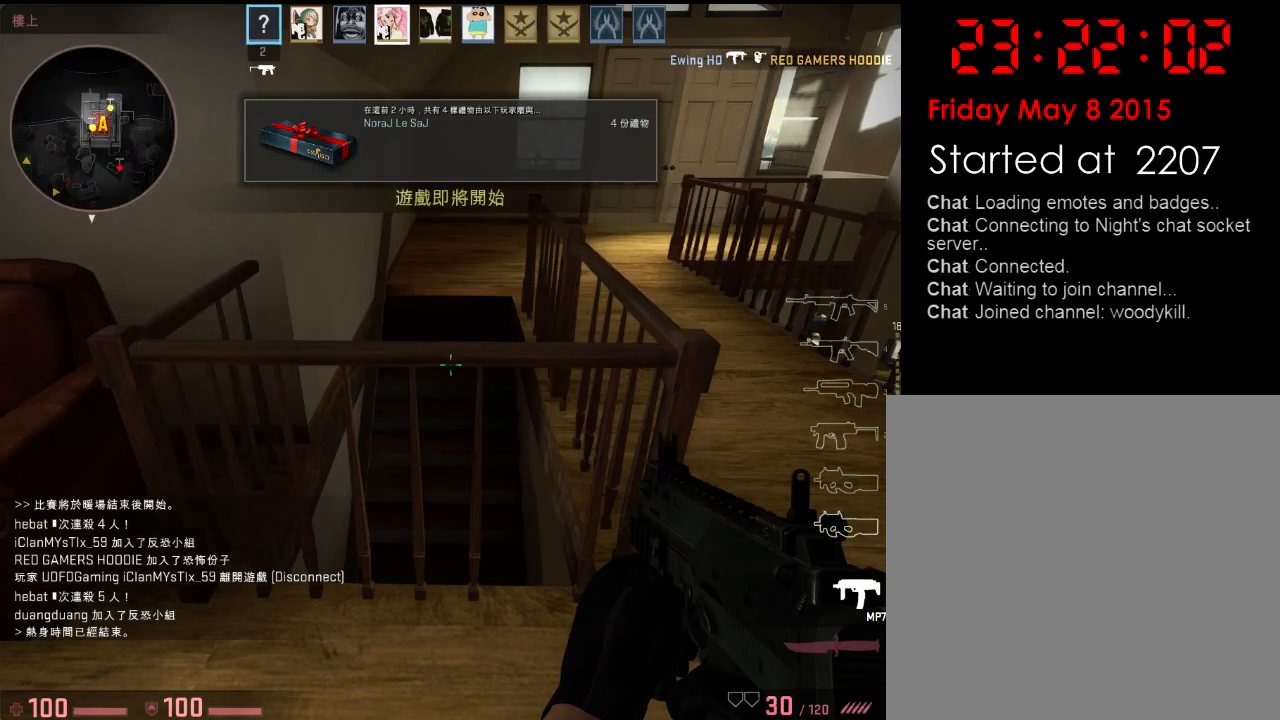
{"keys": ["w"], "events": [[217, "3", "down"], [334, "3", "up"]]}
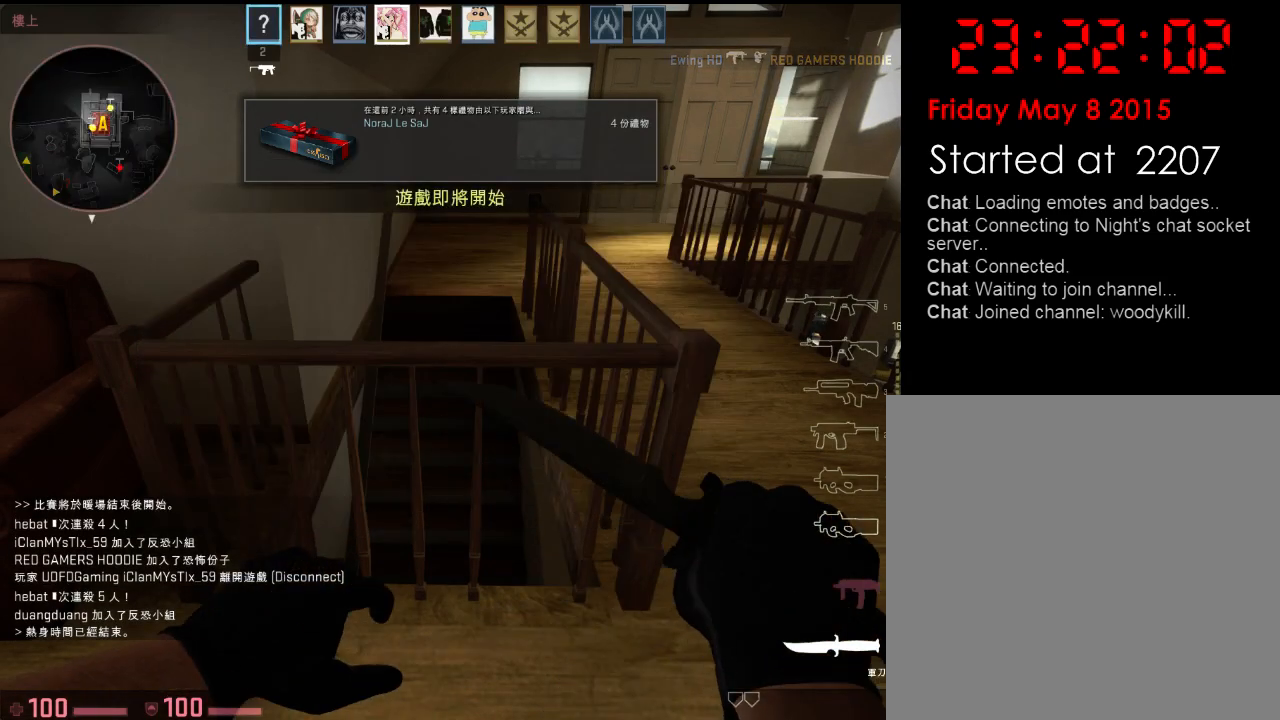
{"keys": ["w"], "events": []}
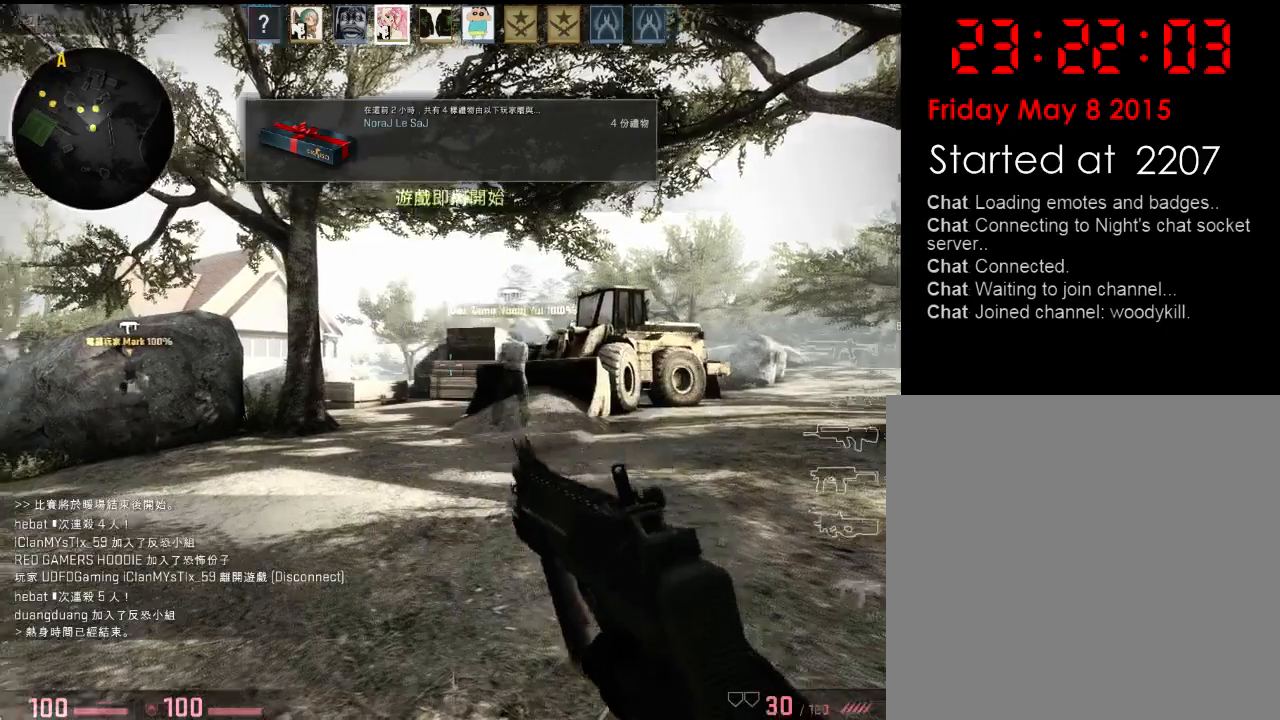
{"keys": ["w"], "events": [[251, "3", "down"], [368, "3", "up"]]}
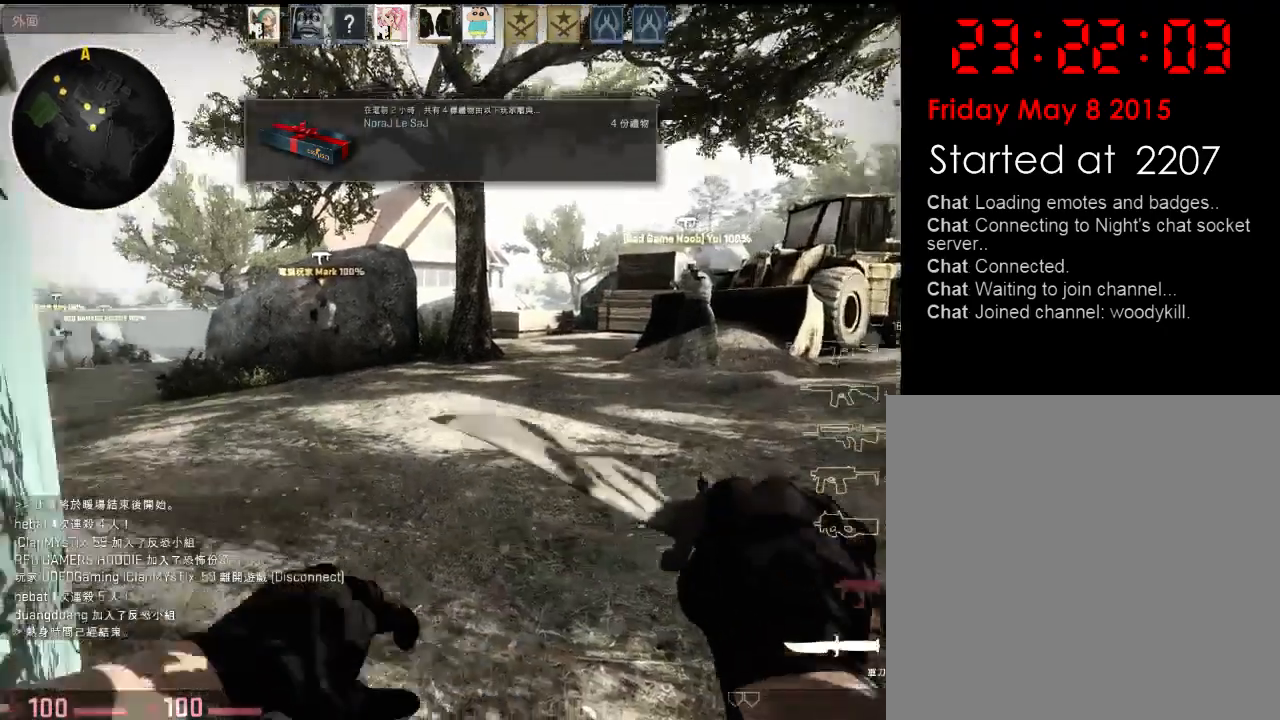
{"keys": ["w"], "events": []}
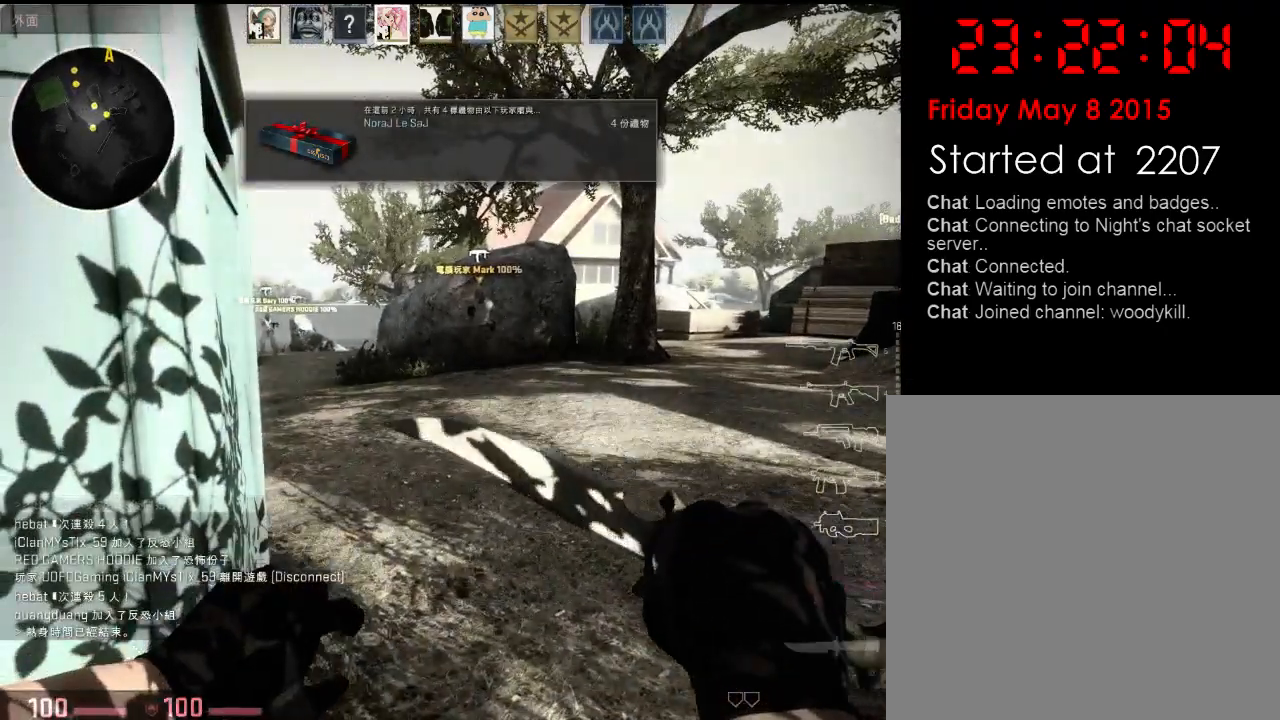
{"keys": ["d"], "events": [[233, "d", "down"], [233, "w", "up"], [367, "w", "down"], [500, "w", "up"]]}
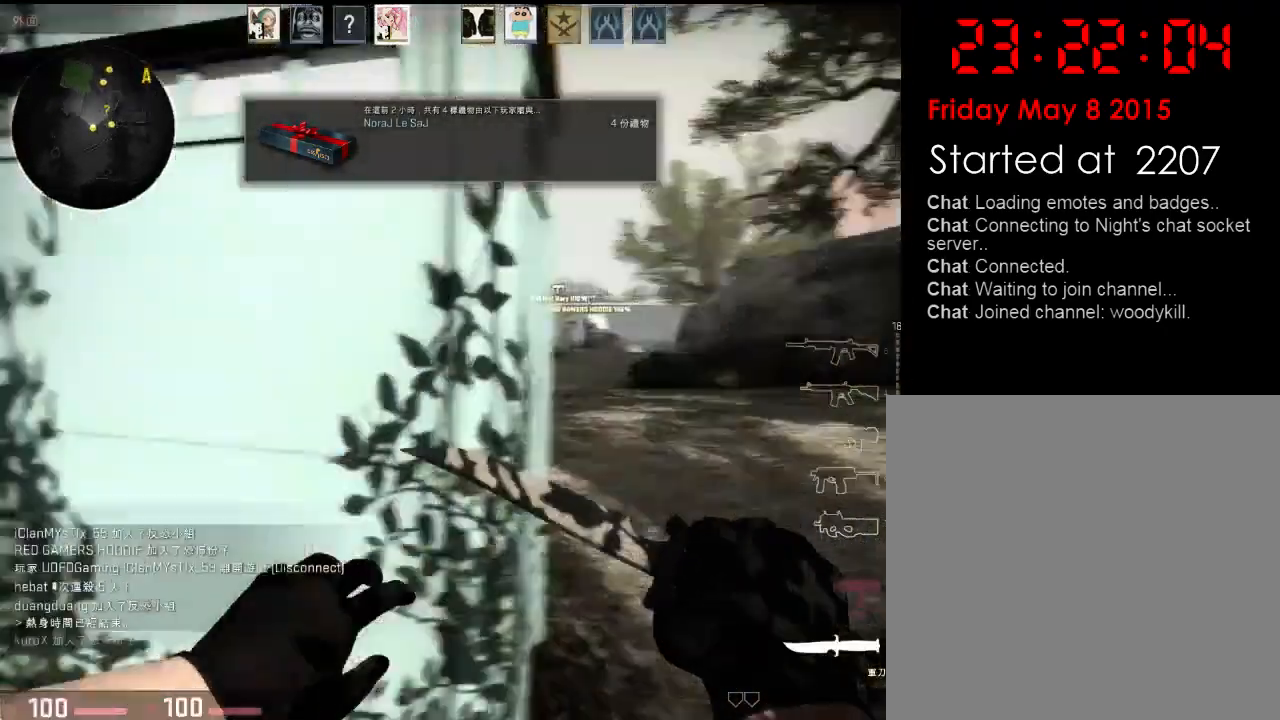
{"keys": ["w"], "events": [[134, "d", "up"], [234, "d", "down"], [268, "w", "down"], [334, "d", "up"]]}
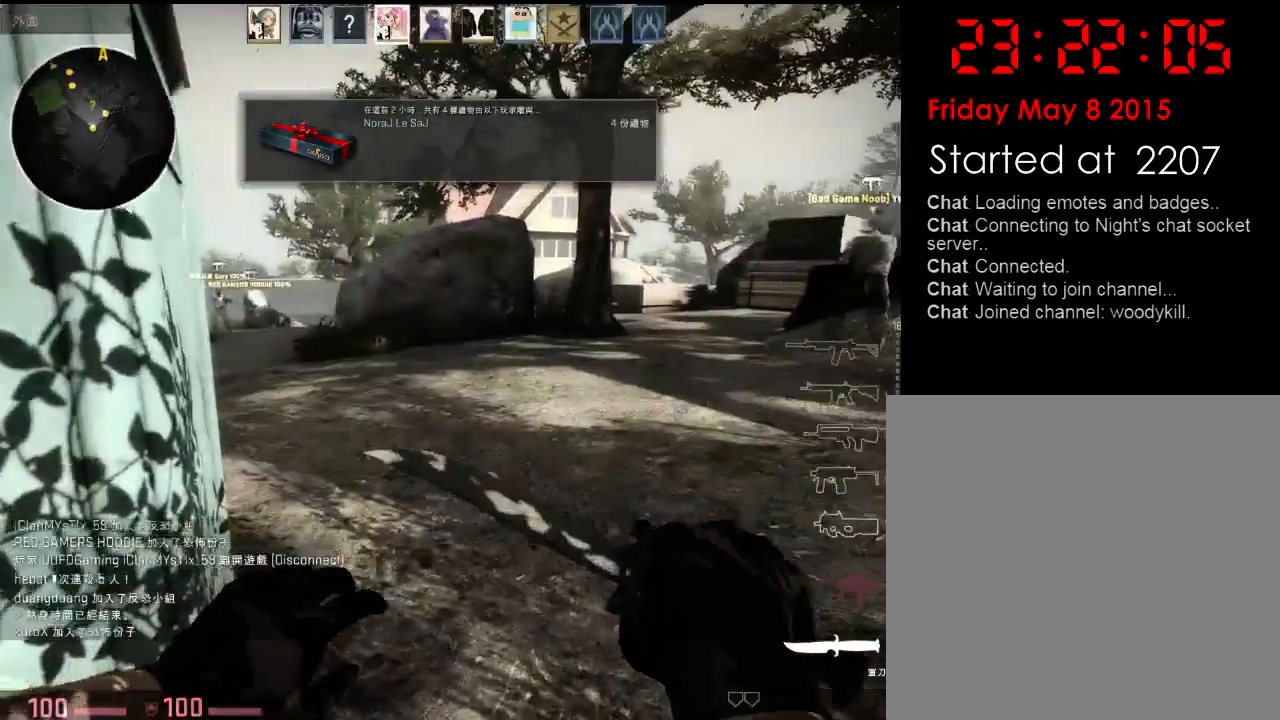
{"keys": ["w"], "events": [[201, "d", "down"], [334, "d", "up"]]}
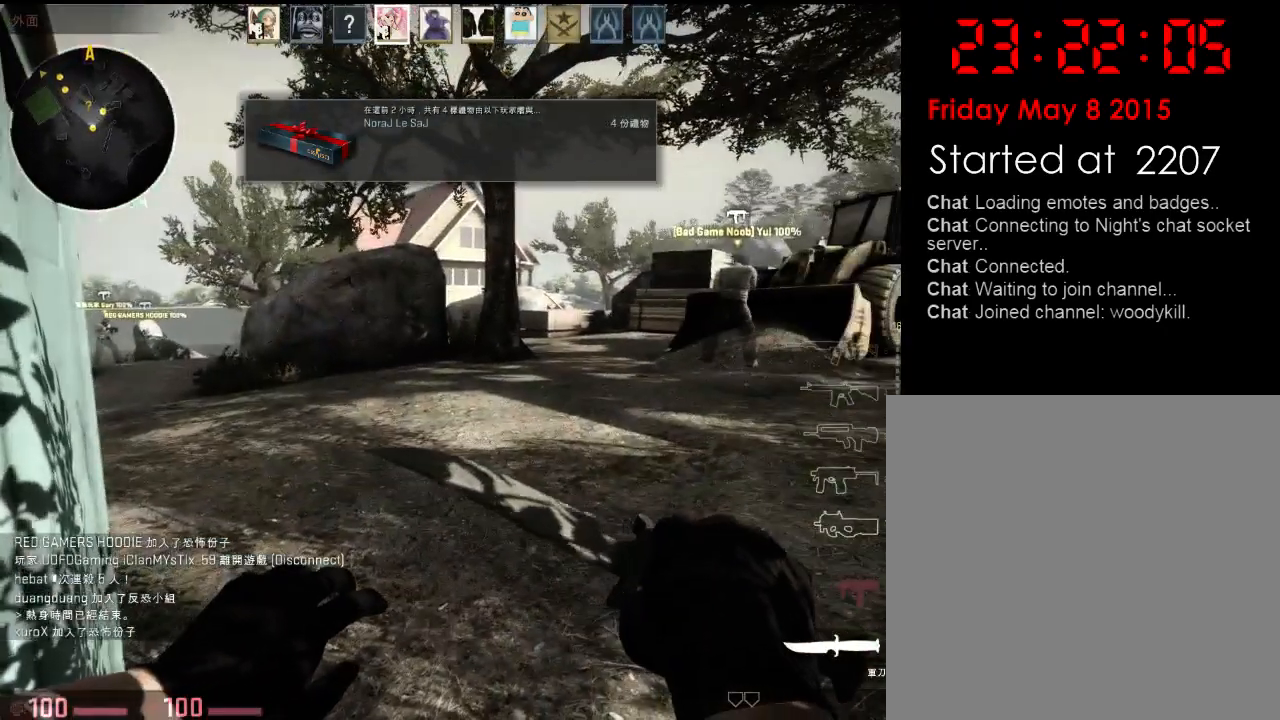
{"keys": ["w"], "events": []}
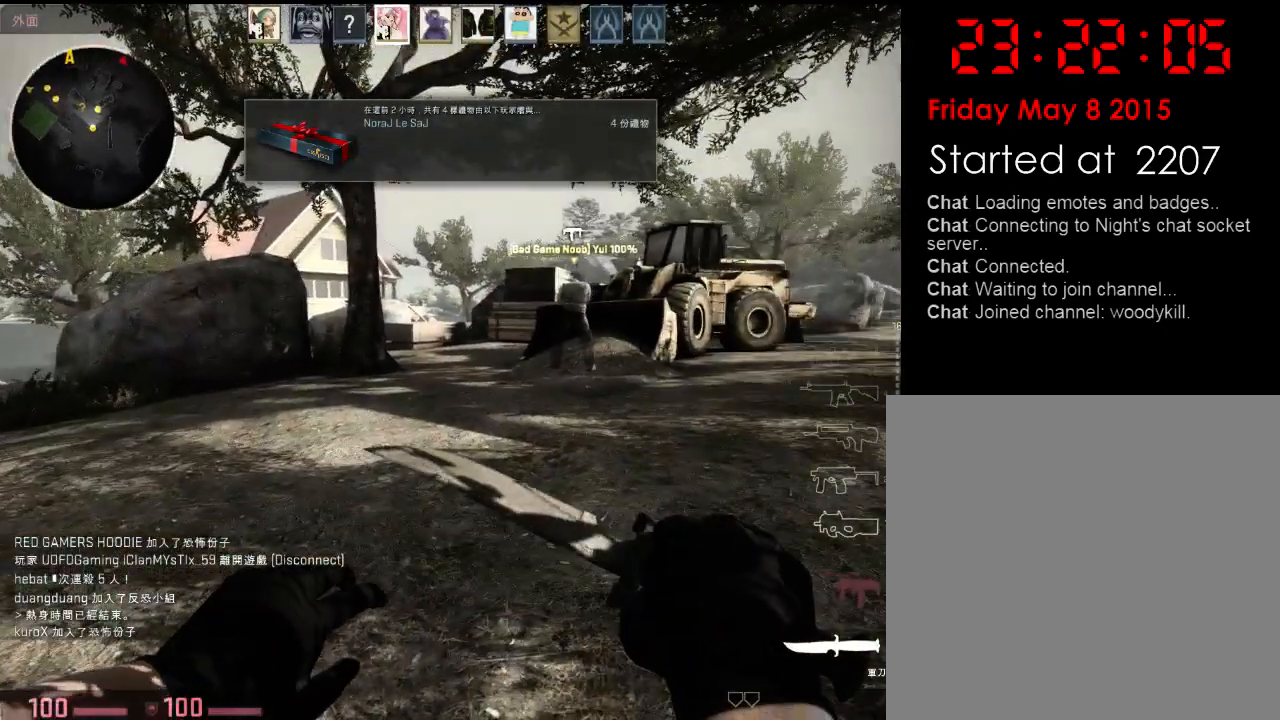
{"keys": ["w"], "events": []}
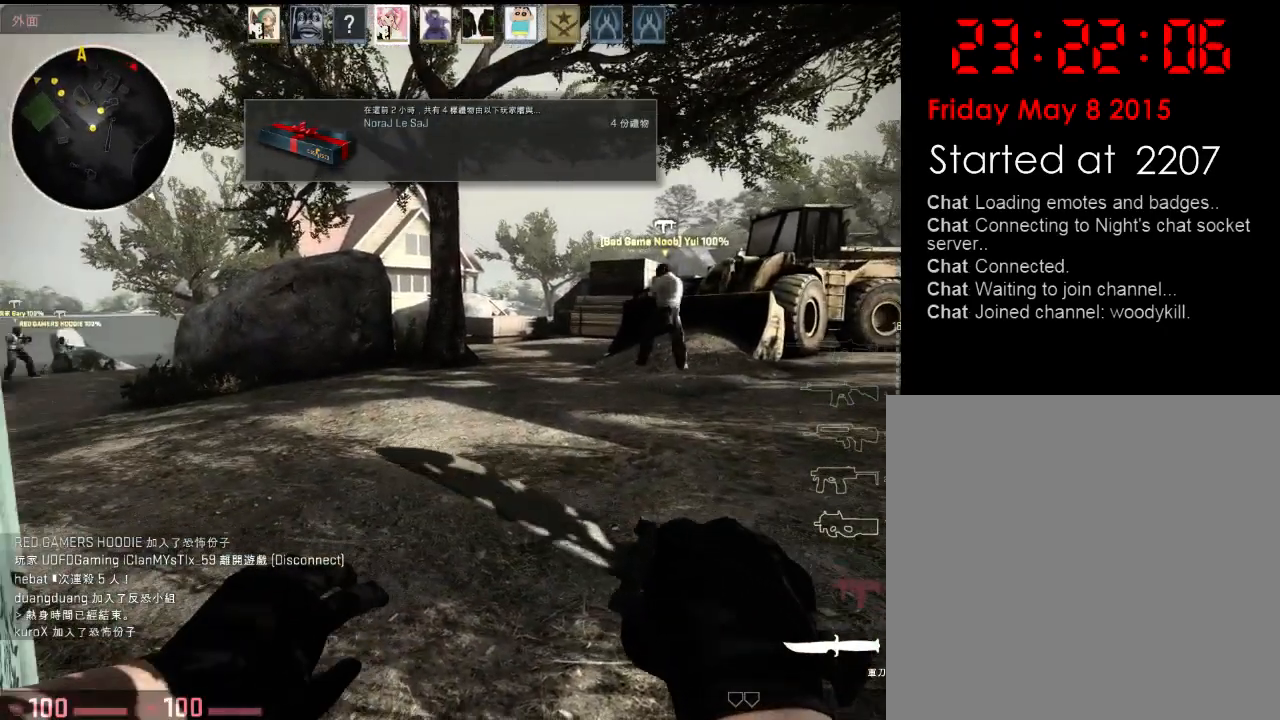
{"keys": ["w"], "events": []}
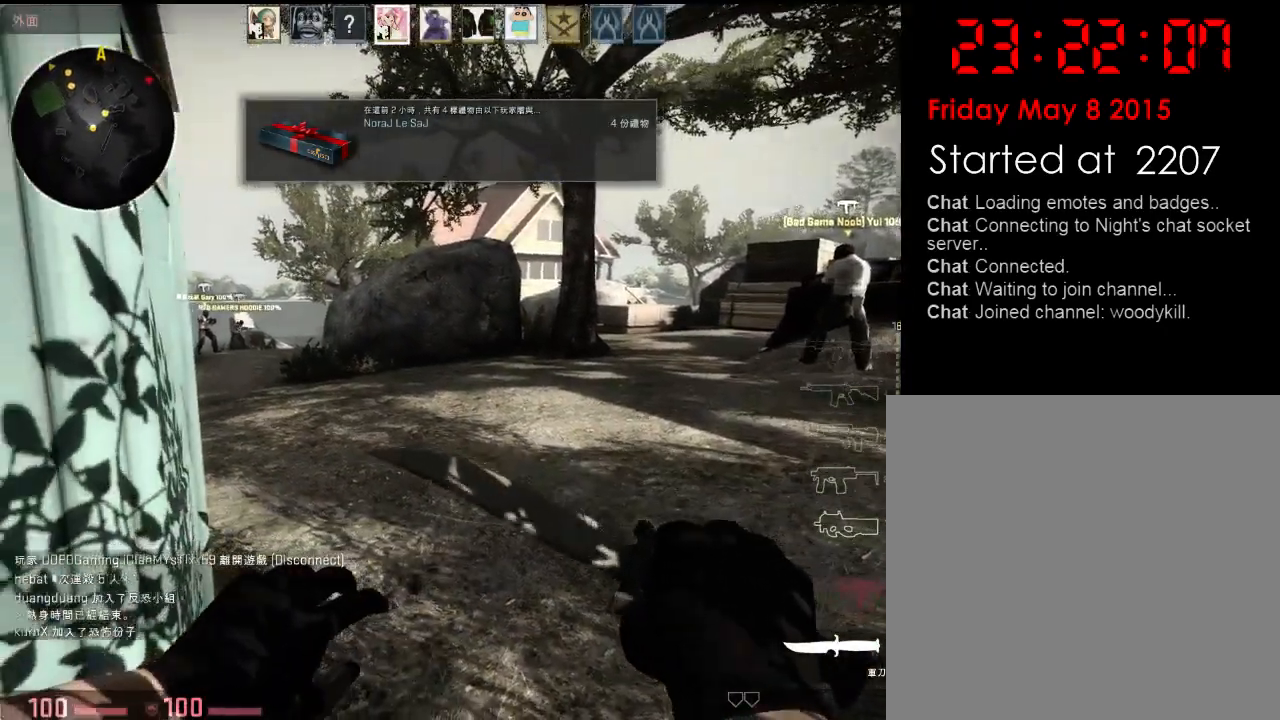
{"keys": ["w"], "events": [[284, "d", "down"], [401, "d", "up"]]}
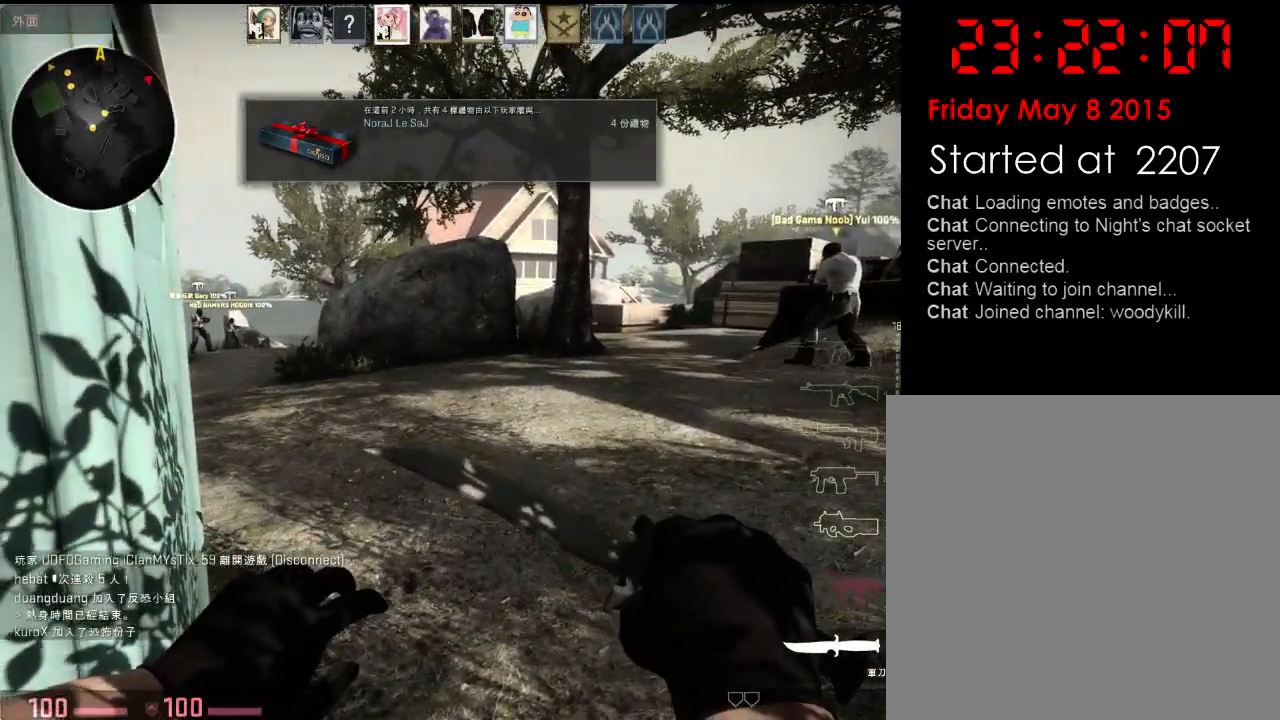
{"keys": ["w"], "events": [[183, "tab", "down"], [467, "tab", "up"]]}
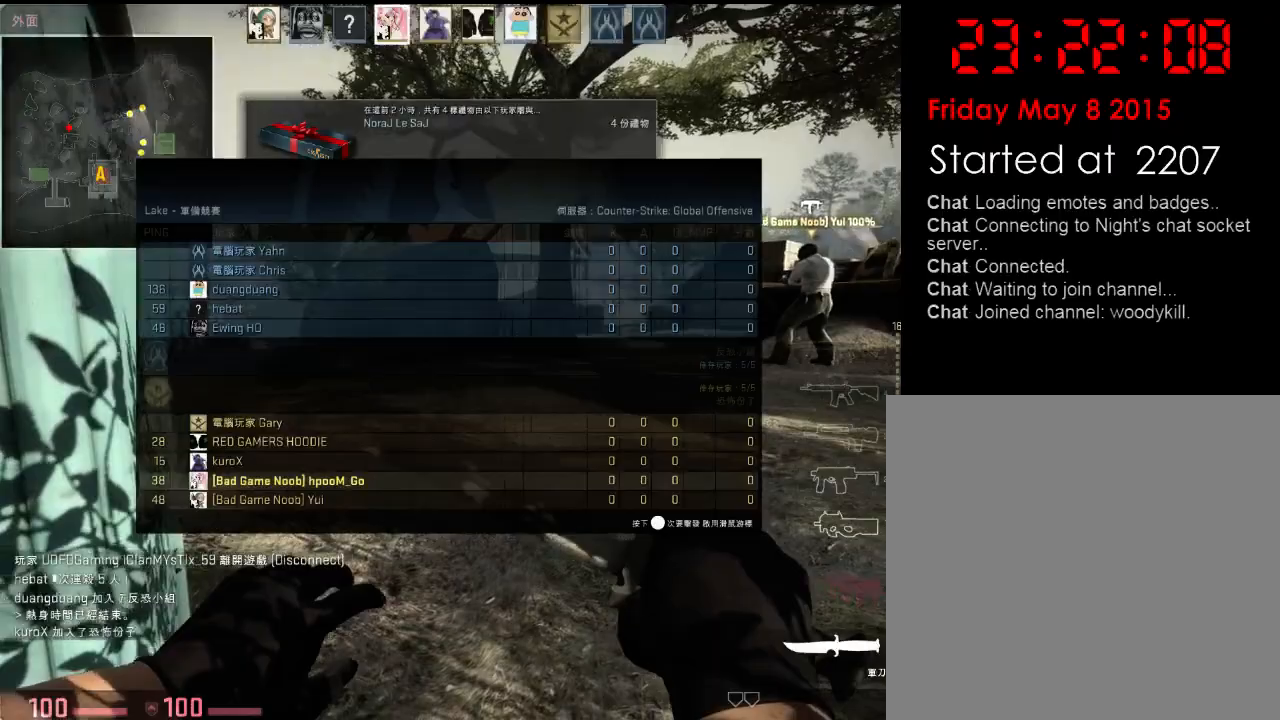
{"keys": ["d", "w"], "events": [[500, "d", "down"]]}
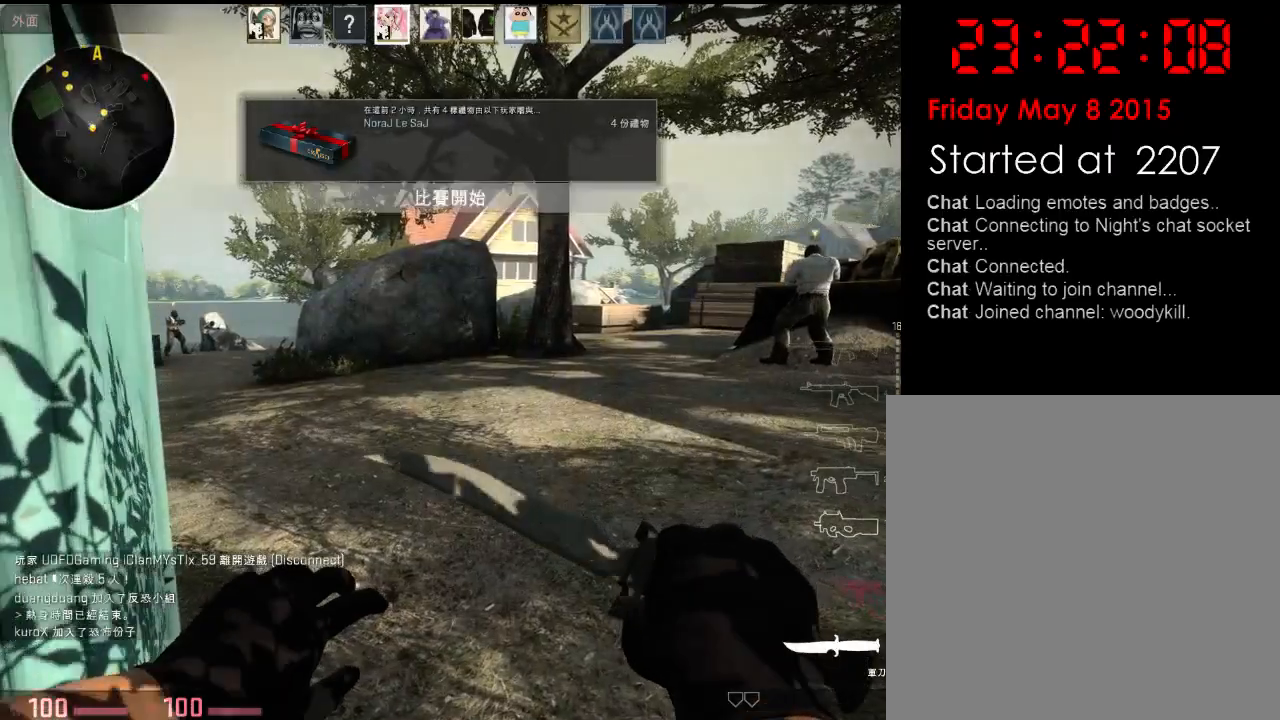
{"keys": ["w"], "events": [[184, "d", "up"]]}
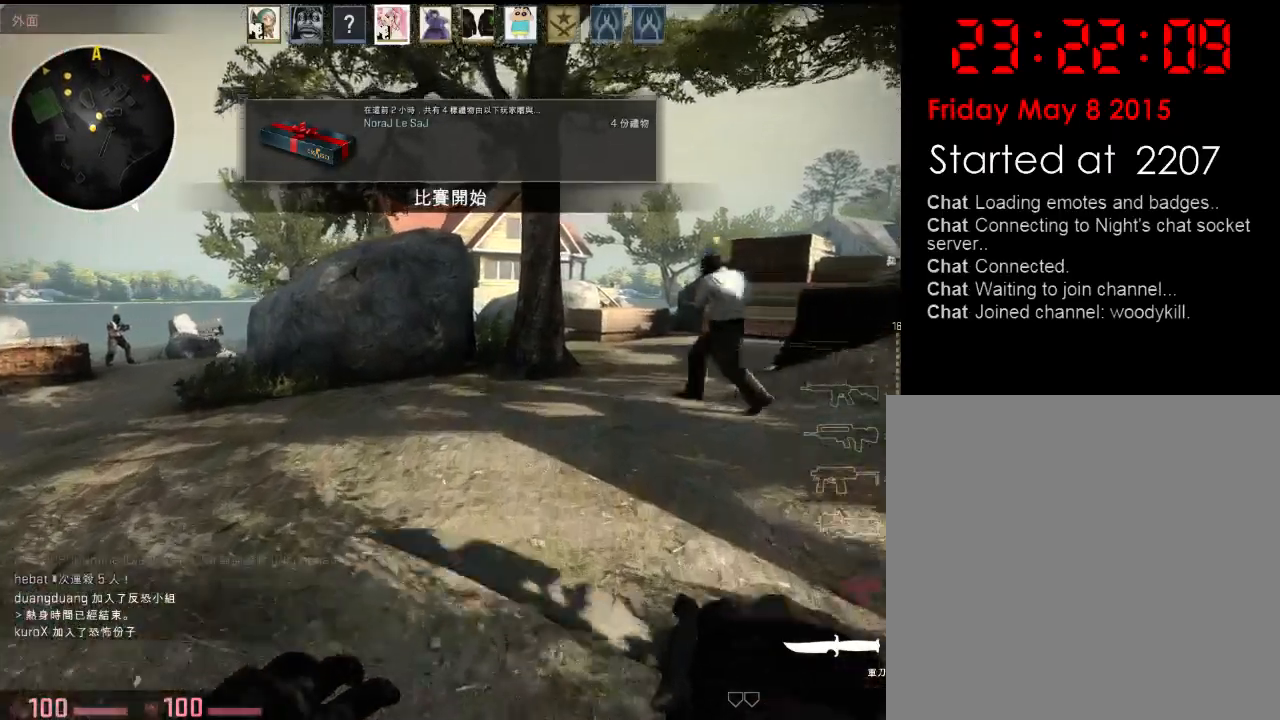
{"keys": ["w"], "events": [[17, "a", "down"], [217, "a", "up"]]}
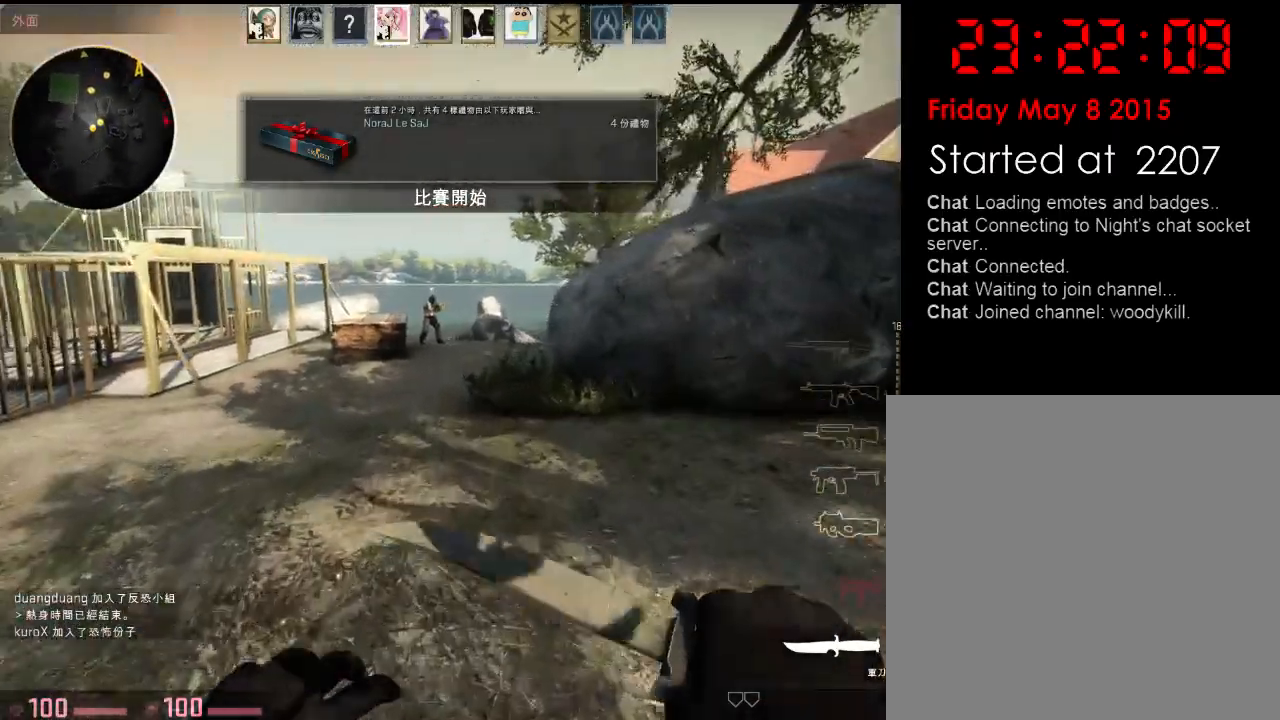
{"keys": ["w"], "events": [[134, "a", "down"], [234, "a", "up"]]}